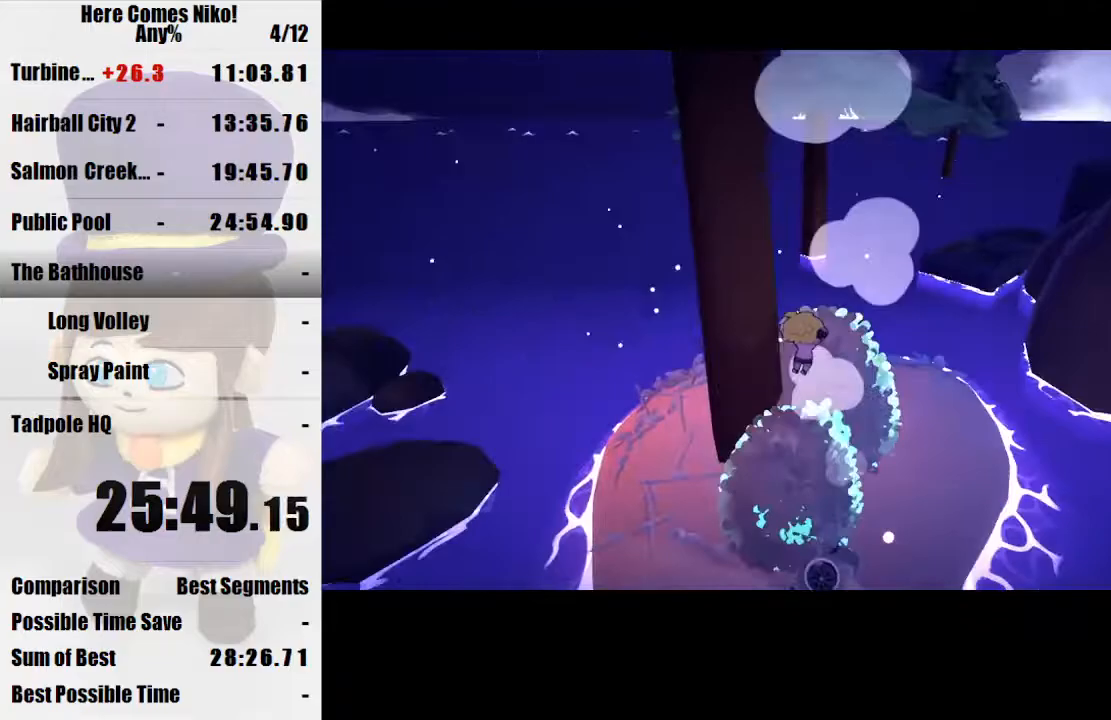
Gameplay with keyboard and mouse; each line is a JSON object with the keys and mouse buttons held at the frame after it. "events" lists presses ("down") and releases ("up") of "a", "d", "e", "q", "s", "space", "w", "mouse_left" and "mouse_right" between this image and that frame as [ms after this image, input, new state], when the widget could be followed in between. "mouse_left", "mouse_right" = the "left", "right" buttons of the "mouse" list. No other keys are recorded. Mouse movement is not recorded.
{"keys": ["s"], "mouse": [], "events": [[400, "a", "down"], [433, "s", "down"], [467, "a", "up"]]}
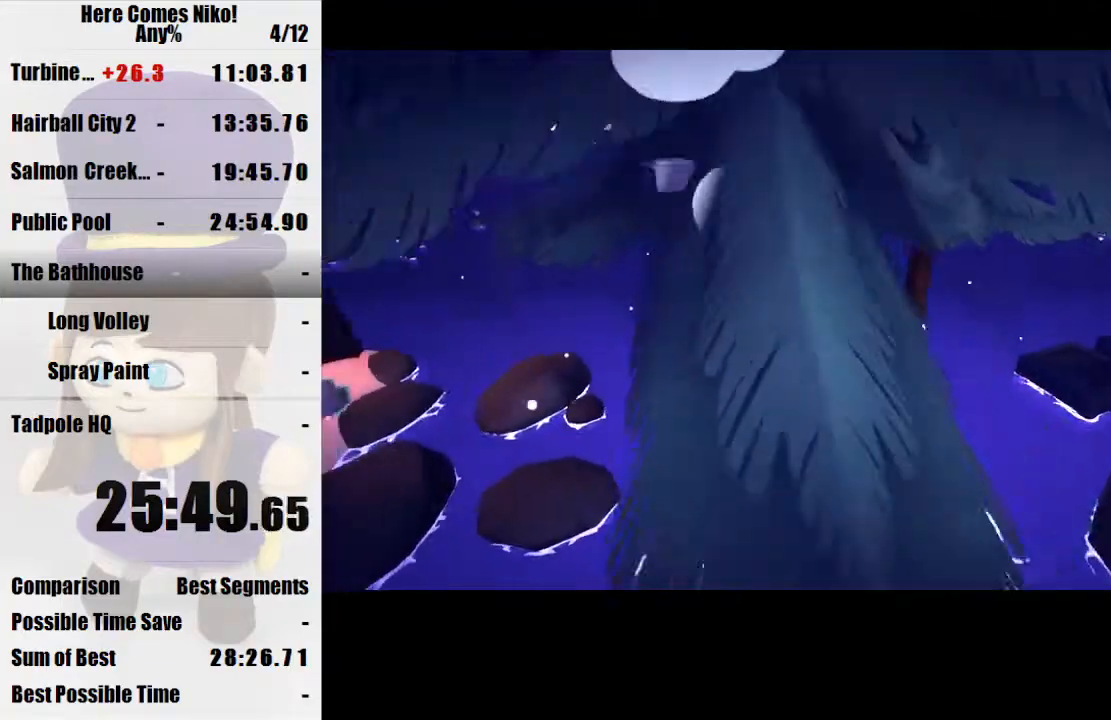
{"keys": [], "mouse": [], "events": [[33, "s", "up"], [133, "space", "down"], [167, "w", "down"], [267, "w", "up"], [300, "space", "up"], [433, "s", "down"], [500, "s", "up"]]}
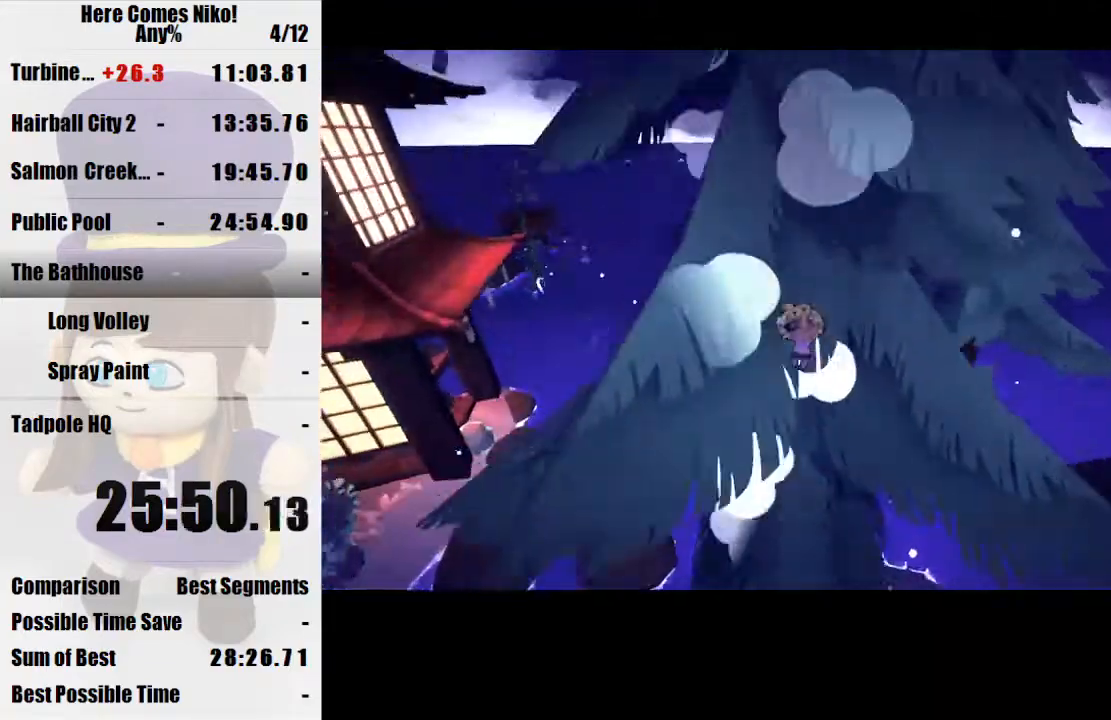
{"keys": ["space", "w"], "mouse": [], "events": [[133, "w", "down"], [167, "space", "down"], [233, "w", "up"], [467, "w", "down"]]}
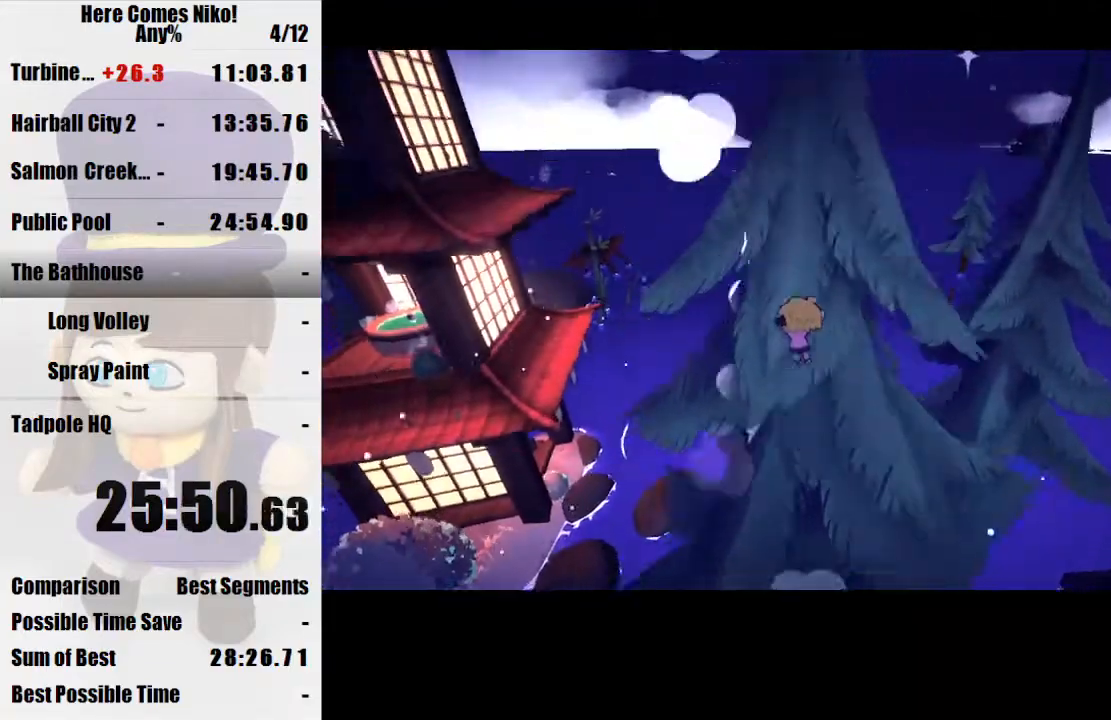
{"keys": [], "mouse": [], "events": [[200, "space", "up"], [467, "w", "up"]]}
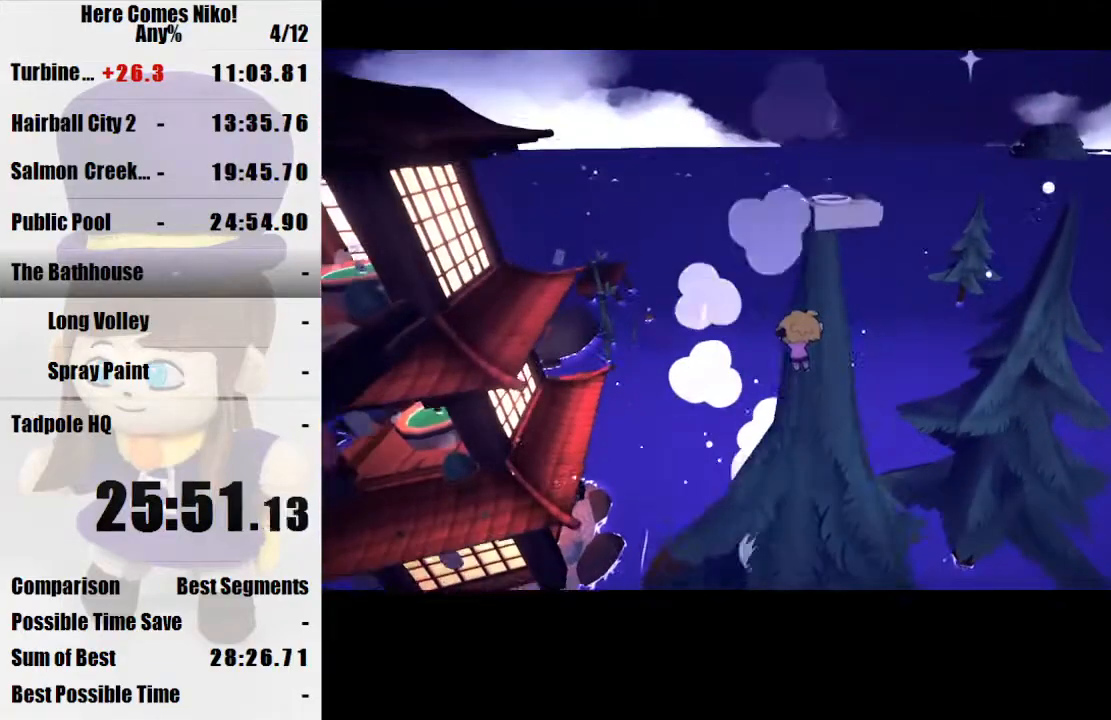
{"keys": ["space"], "mouse": [], "events": [[33, "space", "down"], [133, "d", "down"], [167, "w", "down"], [200, "d", "up"], [200, "space", "up"], [300, "d", "down"], [433, "d", "up"], [500, "space", "down"], [500, "w", "up"]]}
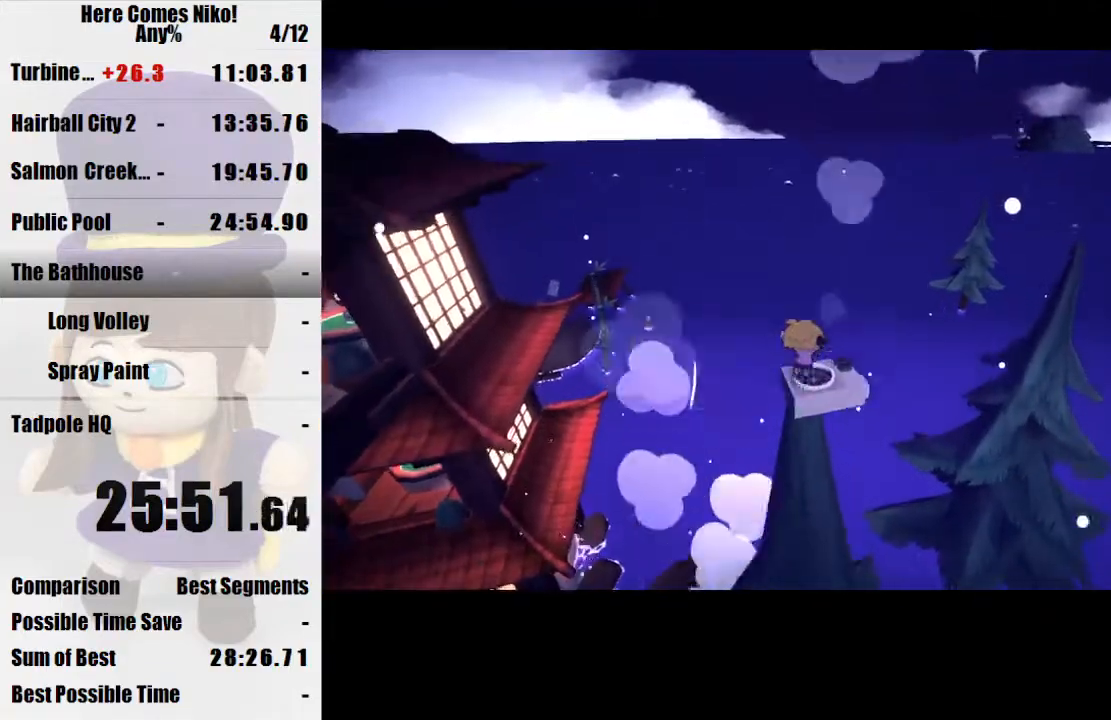
{"keys": ["space"], "mouse": [], "events": [[100, "s", "down"], [233, "space", "up"], [267, "s", "up"], [467, "space", "down"]]}
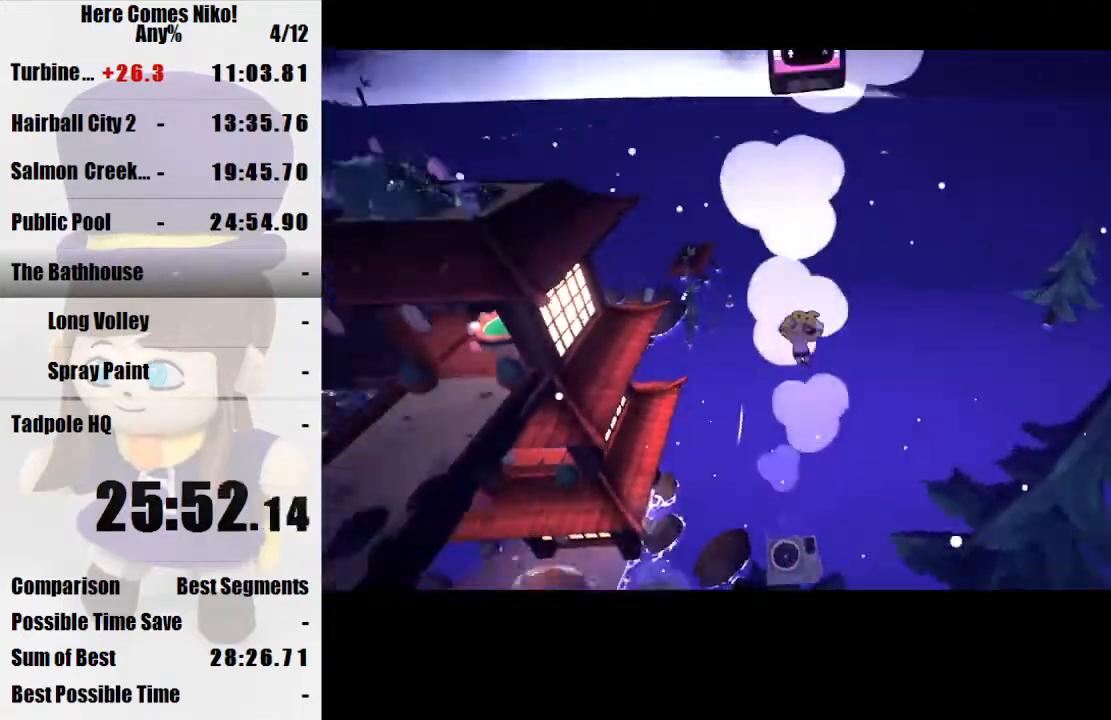
{"keys": [], "mouse": [], "events": [[200, "space", "up"]]}
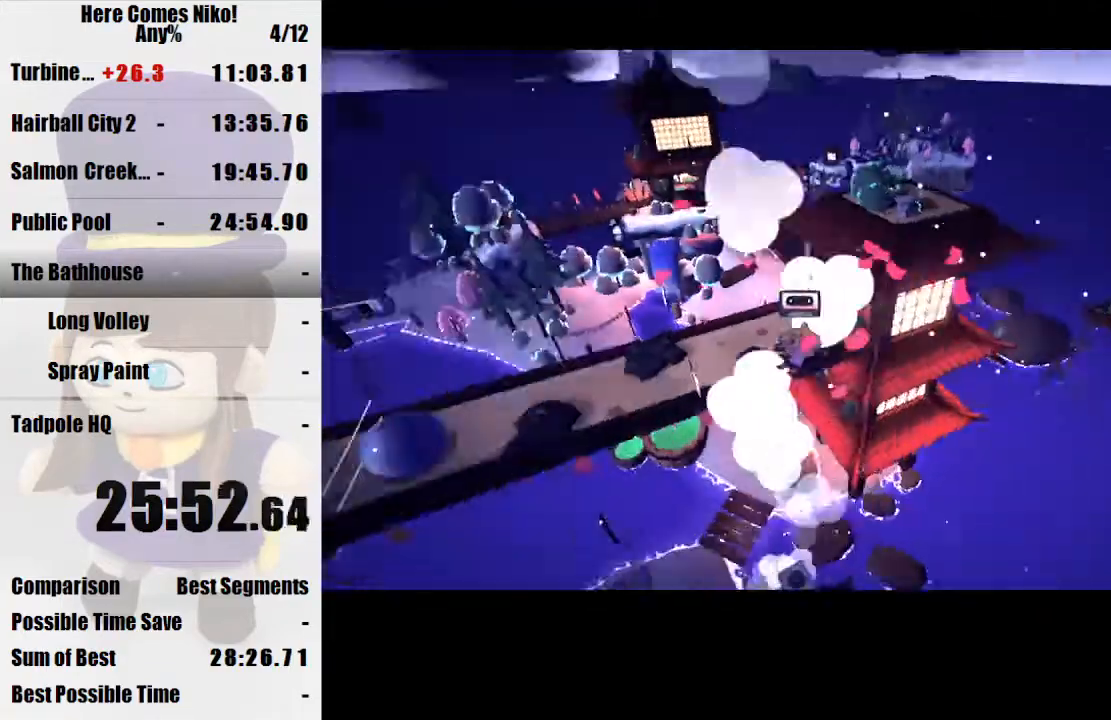
{"keys": ["w"], "mouse": [], "events": [[133, "w", "down"]]}
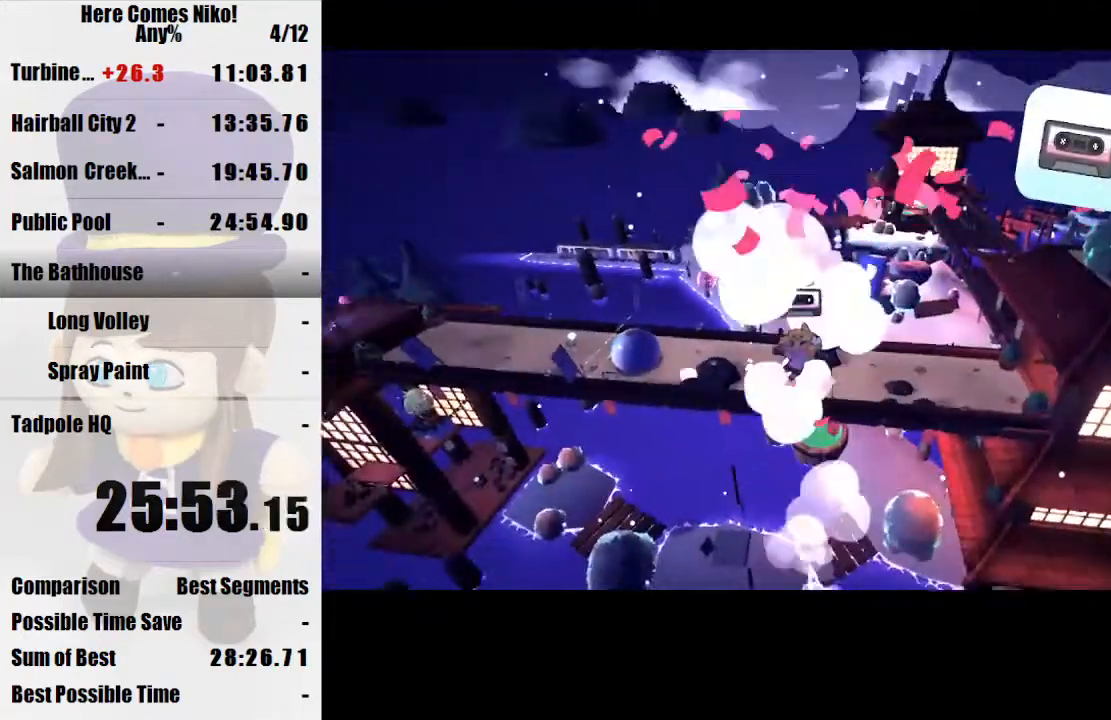
{"keys": ["w"], "mouse": [], "events": [[167, "space", "down"], [333, "space", "up"]]}
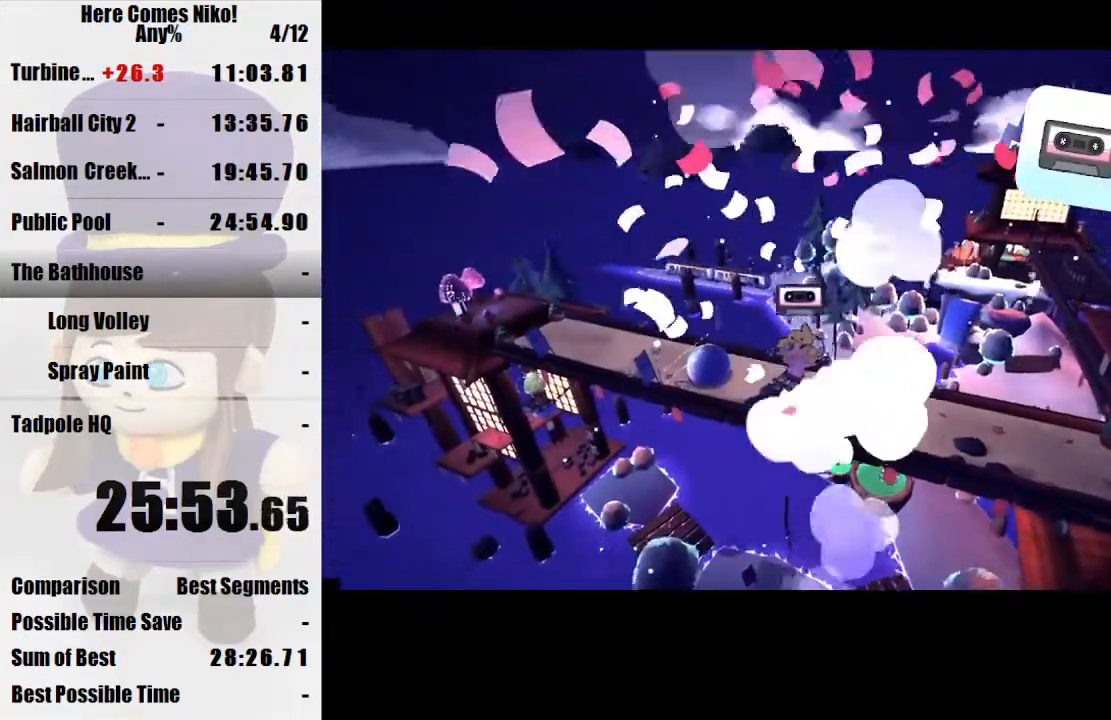
{"keys": ["space", "w"], "mouse": [], "events": [[433, "space", "down"]]}
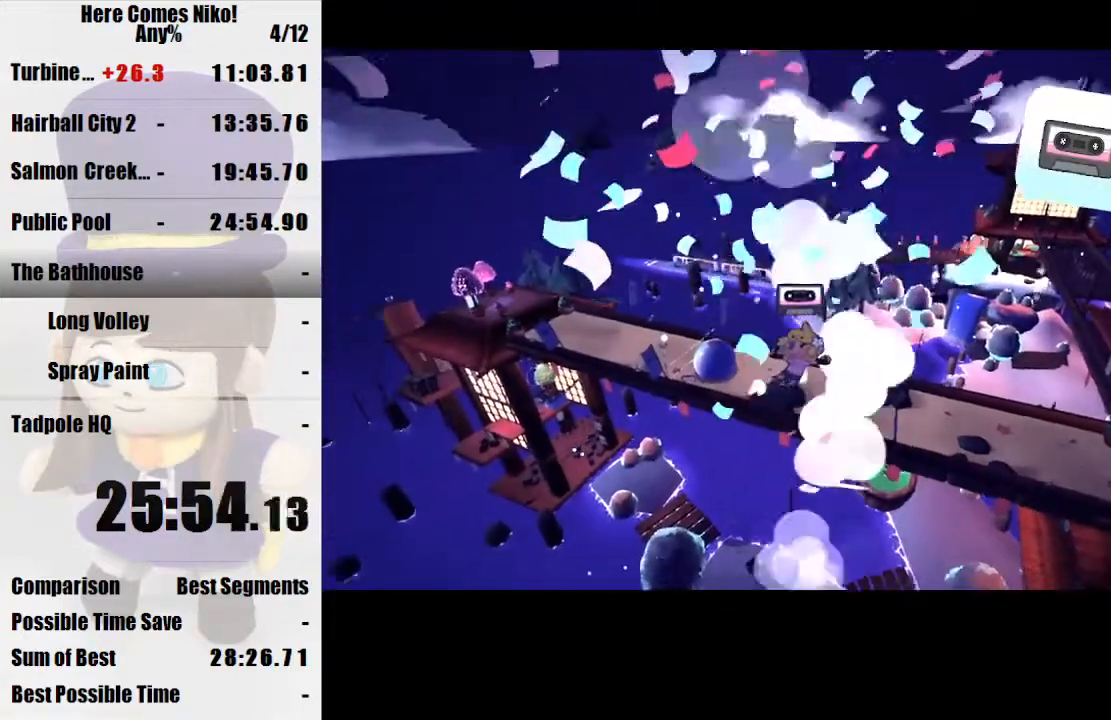
{"keys": ["w"], "mouse": [], "events": [[133, "space", "up"], [300, "space", "down"], [500, "space", "up"]]}
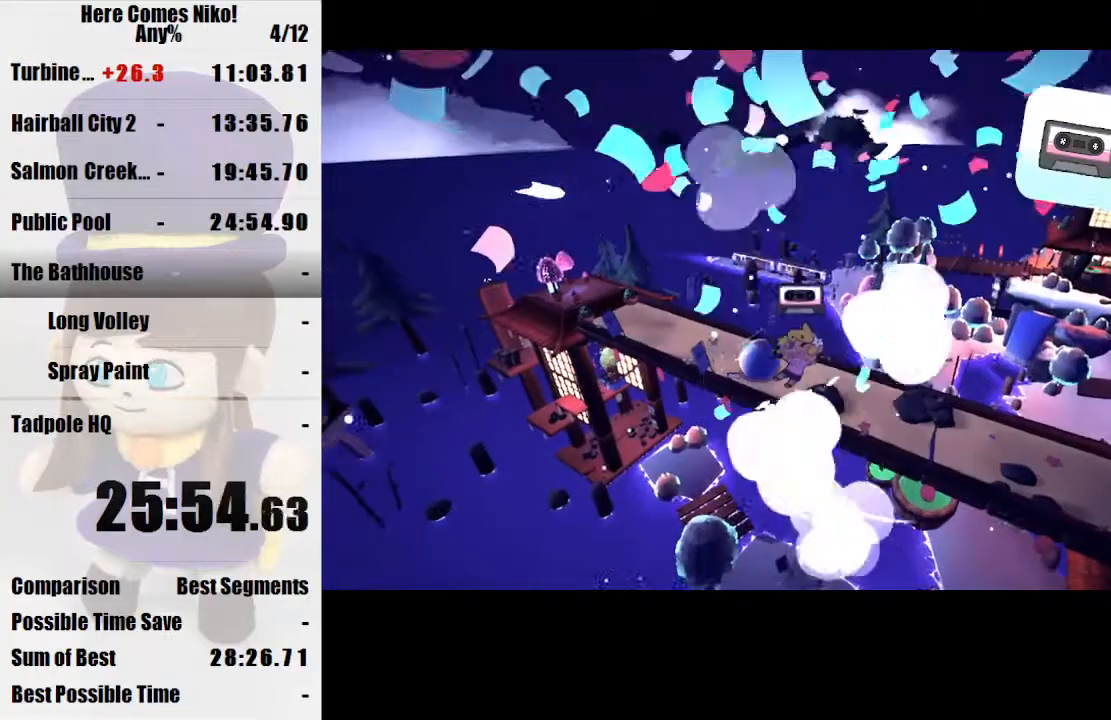
{"keys": ["w"], "mouse": [], "events": [[133, "space", "down"], [333, "space", "up"]]}
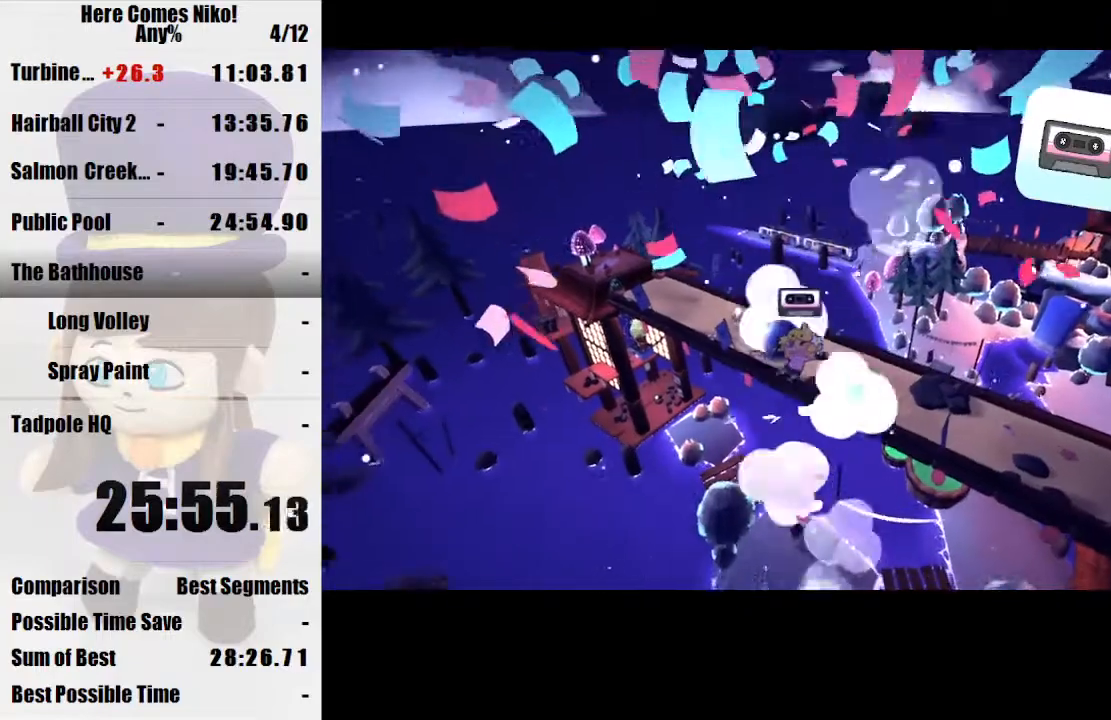
{"keys": ["w"], "mouse": [], "events": [[100, "space", "down"], [233, "space", "up"]]}
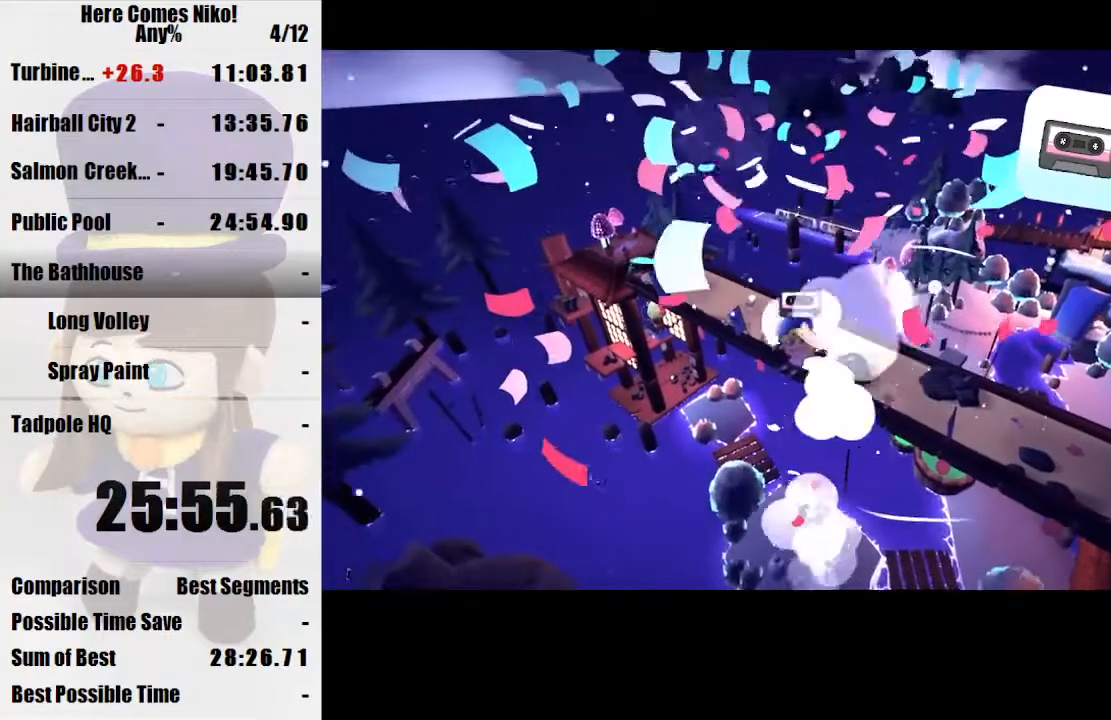
{"keys": ["w"], "mouse": [], "events": [[67, "space", "down"], [200, "space", "up"]]}
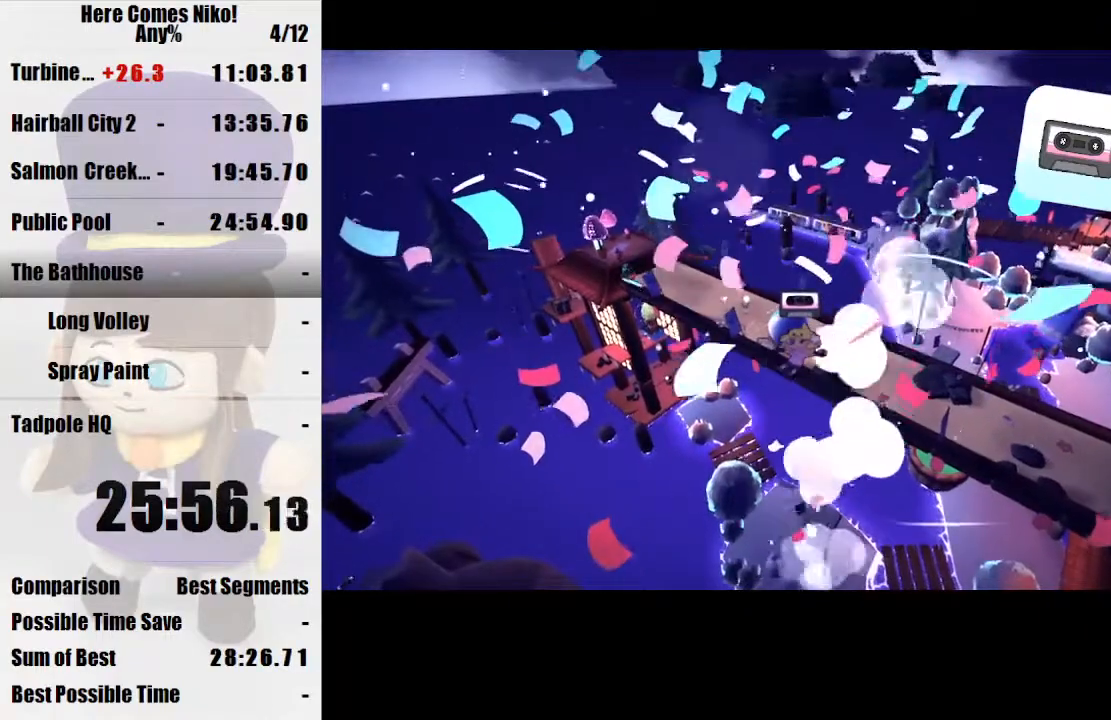
{"keys": ["w"], "mouse": [], "events": [[233, "space", "down"], [400, "space", "up"]]}
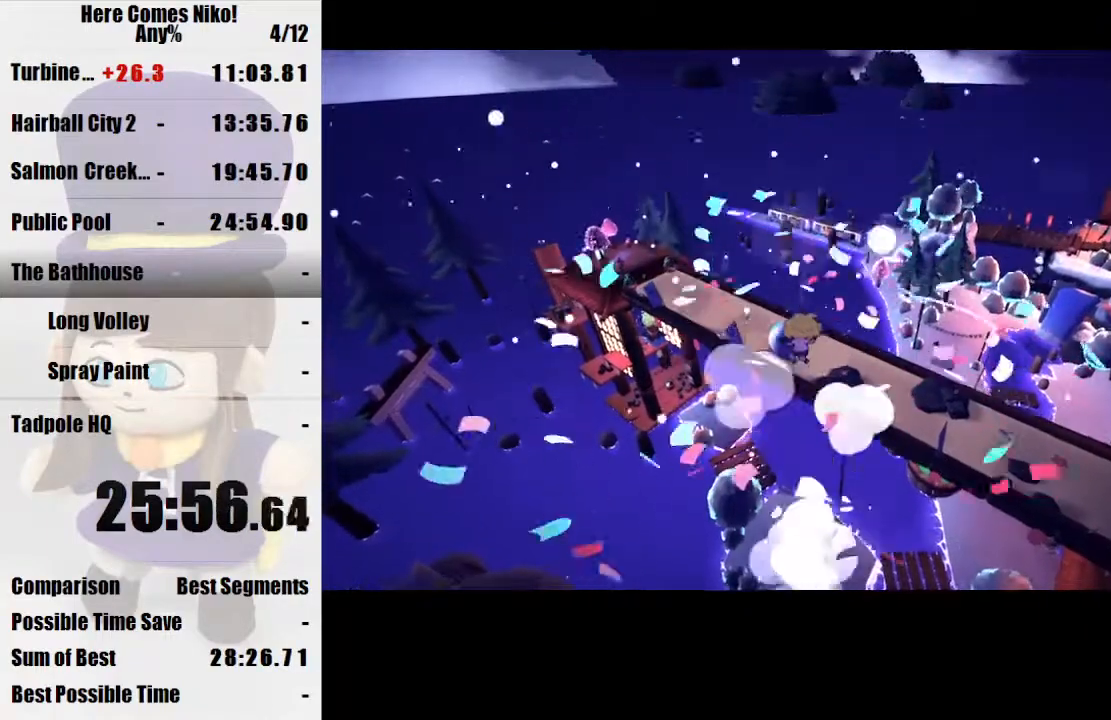
{"keys": ["w"], "mouse": [], "events": []}
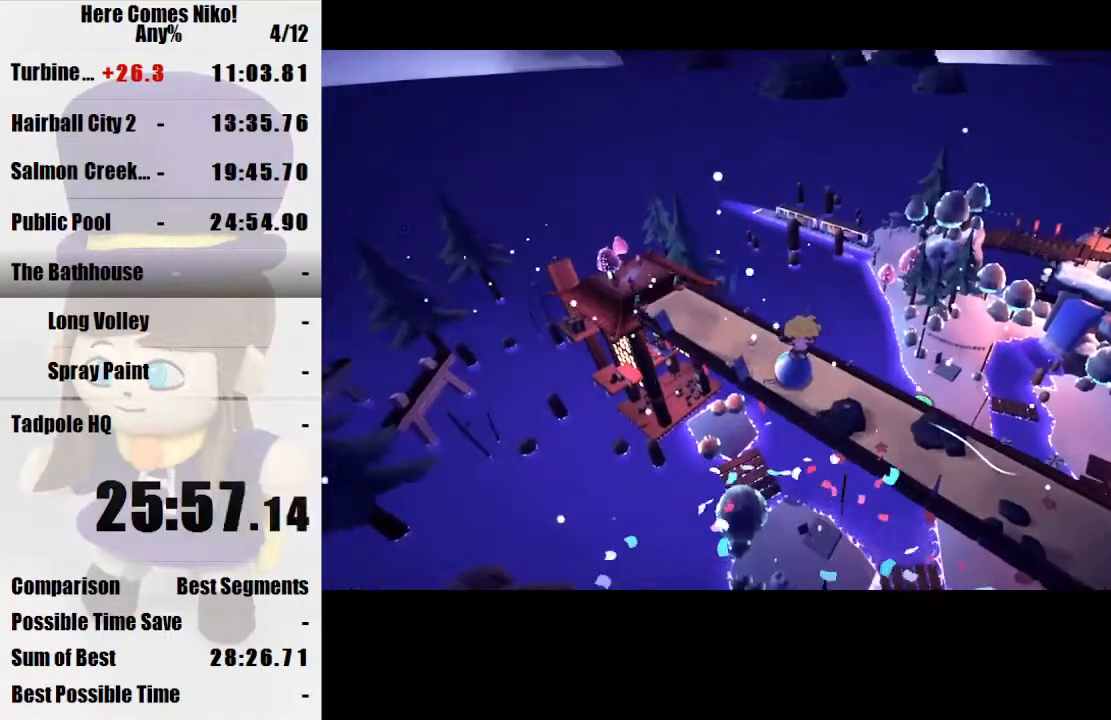
{"keys": ["w"], "mouse": [], "events": []}
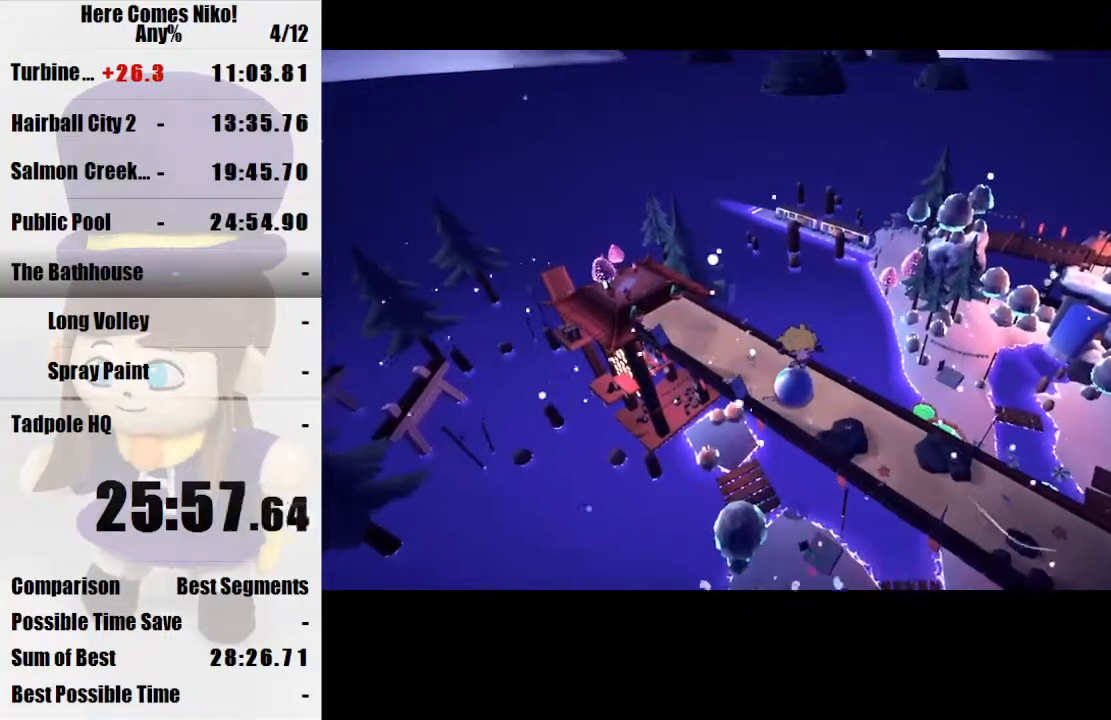
{"keys": ["w"], "mouse": [], "events": []}
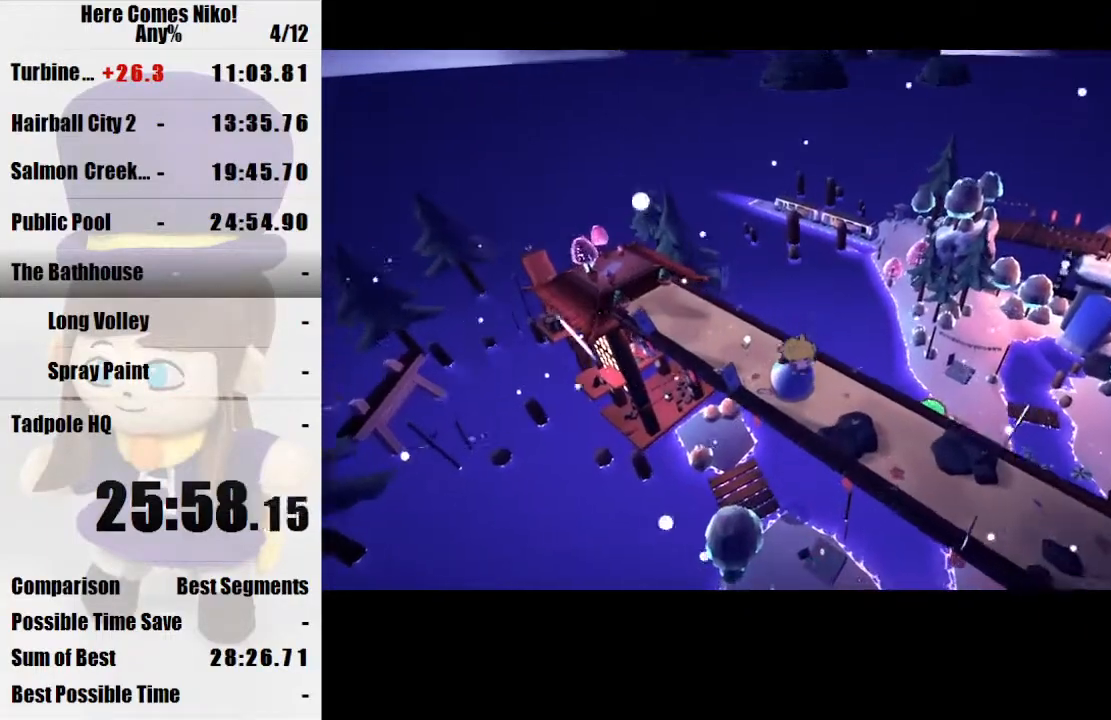
{"keys": ["w"], "mouse": [], "events": []}
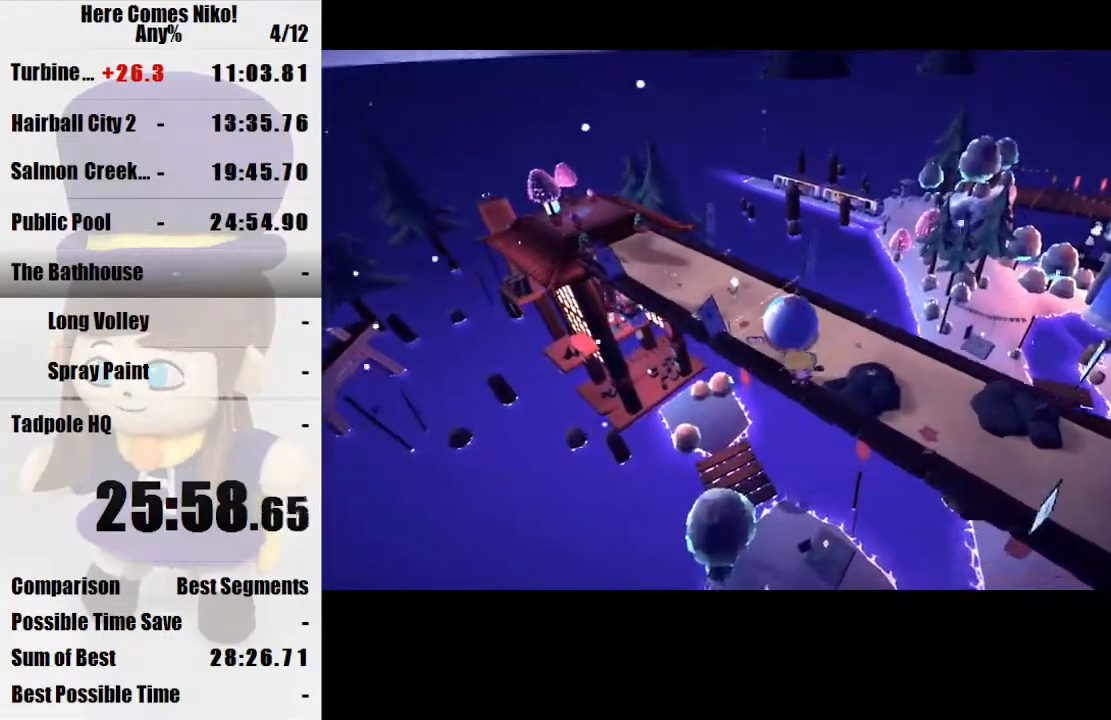
{"keys": [], "mouse": [], "events": [[67, "mouse_right", "down"], [67, "w", "up"], [167, "mouse_right", "up"]]}
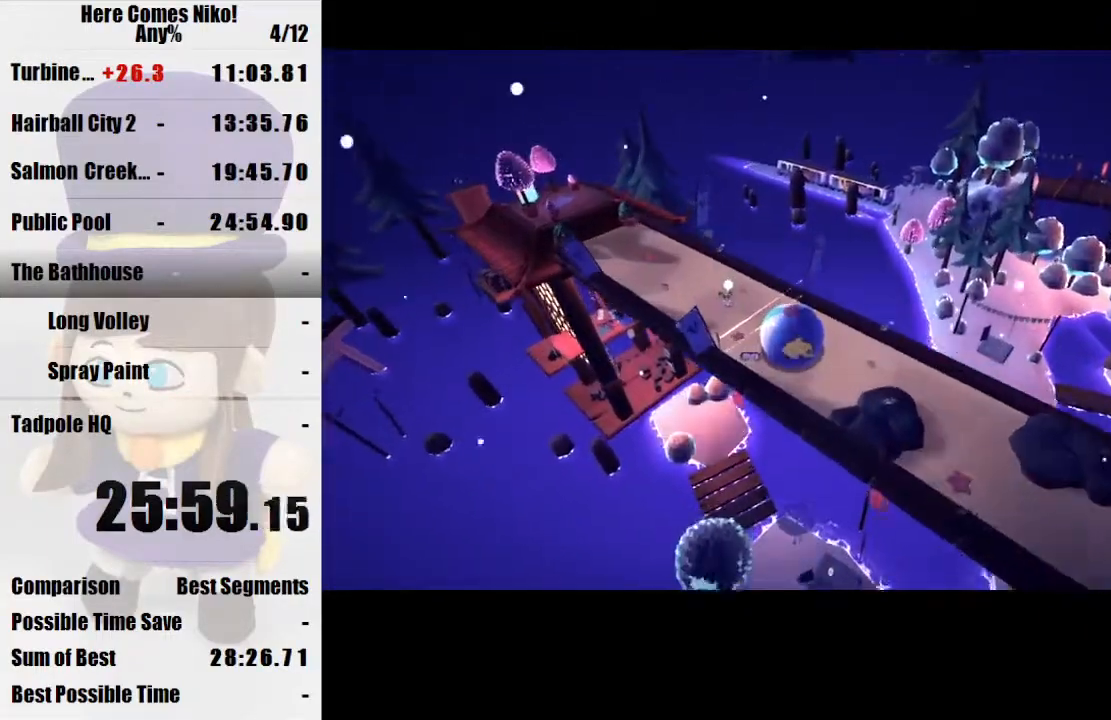
{"keys": ["w"], "mouse": [], "events": [[133, "w", "down"]]}
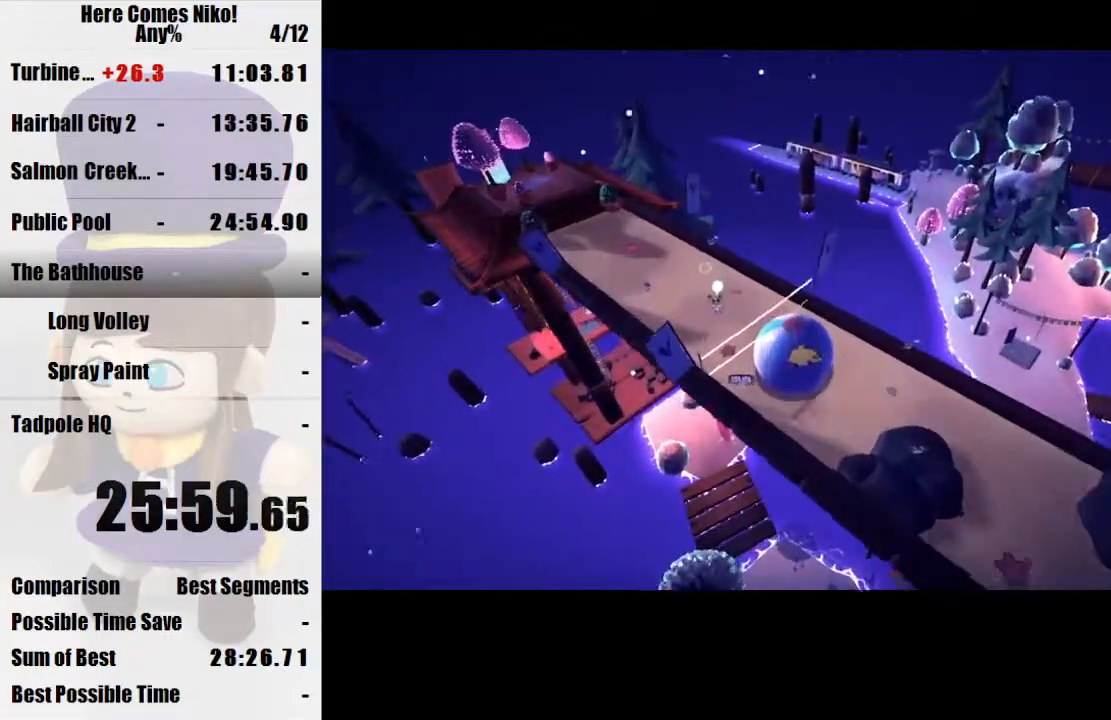
{"keys": ["w"], "mouse": [], "events": []}
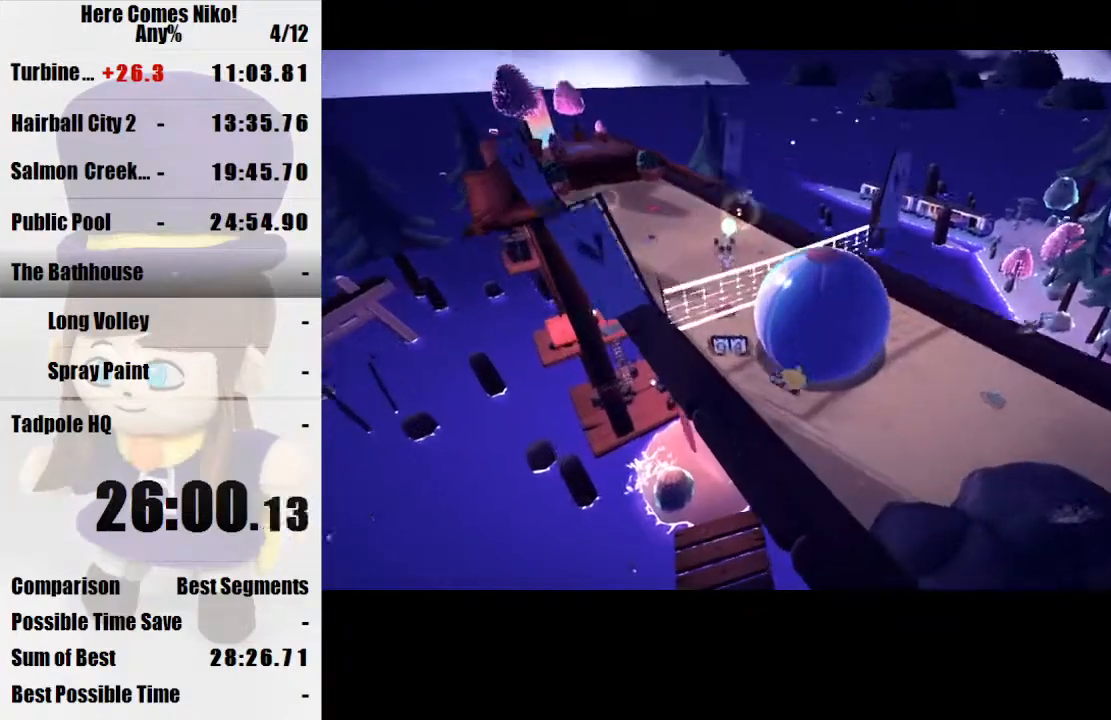
{"keys": ["d", "w"], "mouse": [], "events": [[67, "space", "down"], [367, "space", "up"], [433, "d", "down"]]}
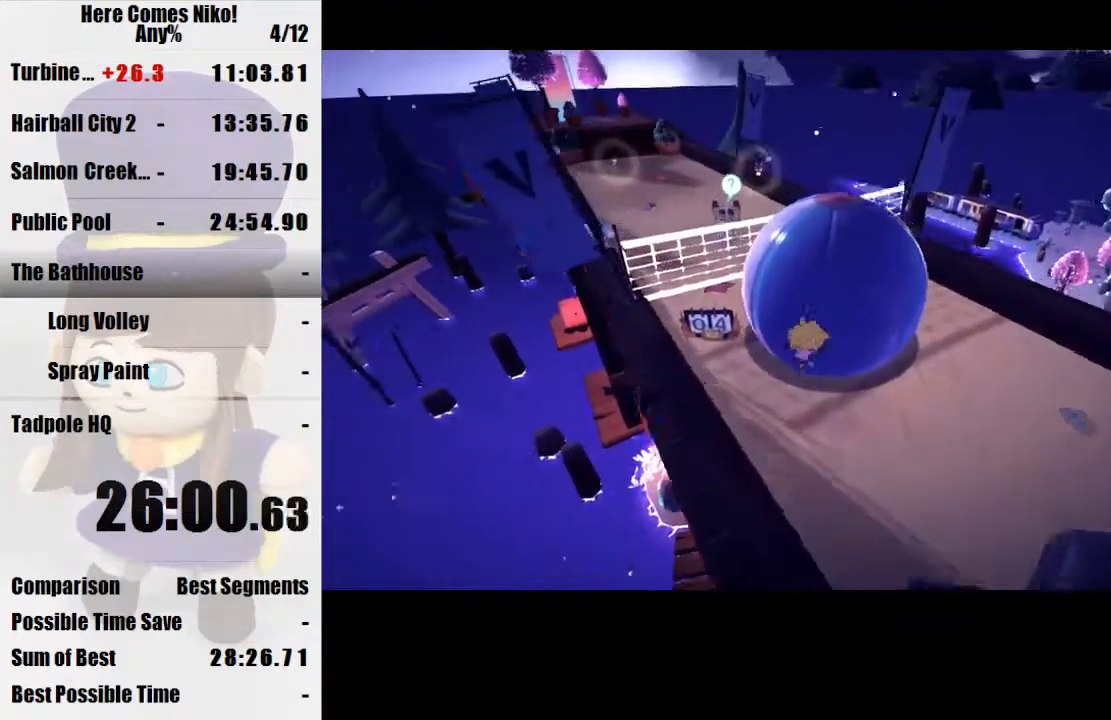
{"keys": [], "mouse": [], "events": [[133, "d", "up"], [467, "d", "down"], [500, "d", "up"], [500, "w", "up"]]}
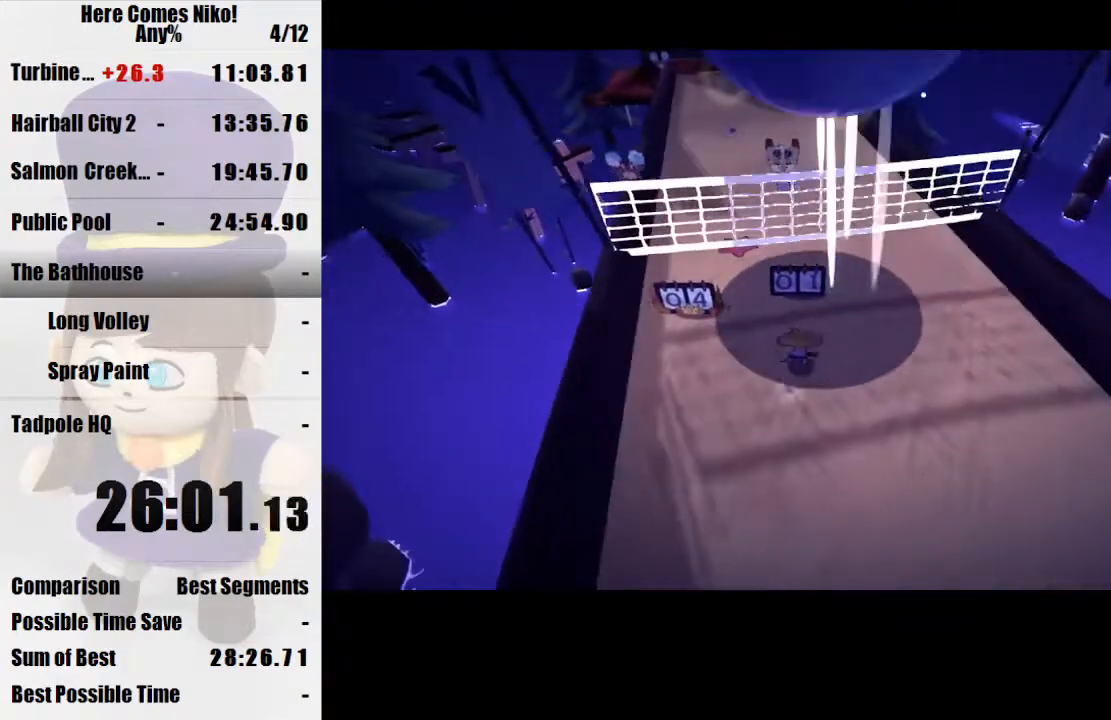
{"keys": ["d"], "mouse": [], "events": [[467, "d", "down"]]}
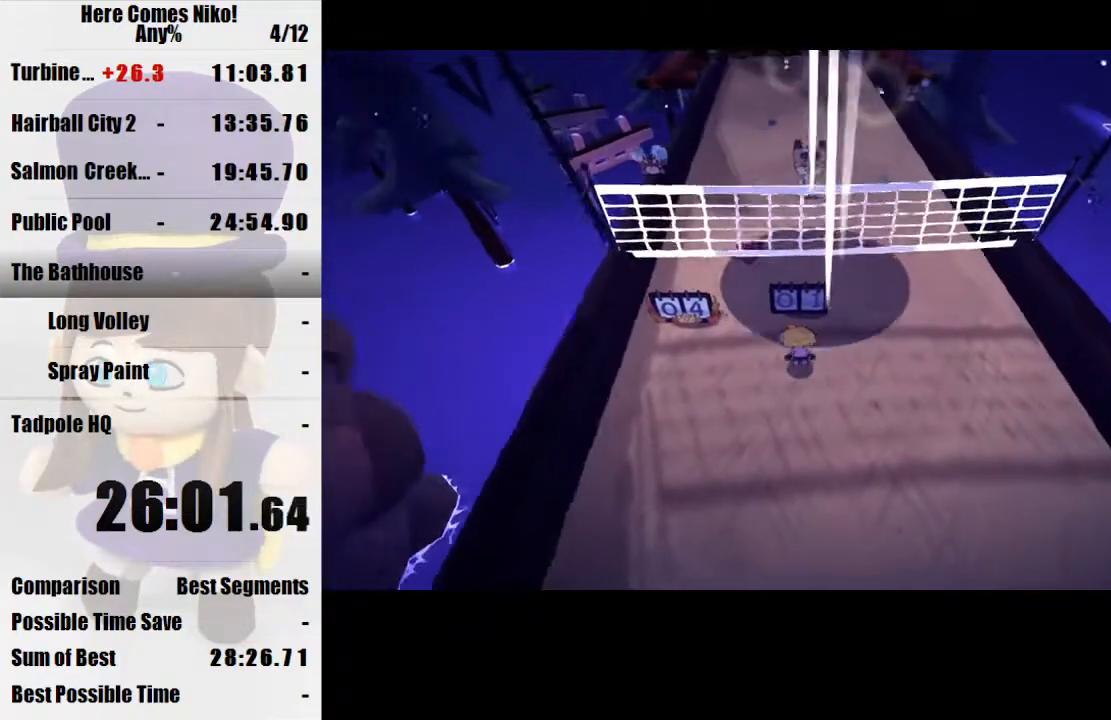
{"keys": [], "mouse": [], "events": [[133, "d", "up"]]}
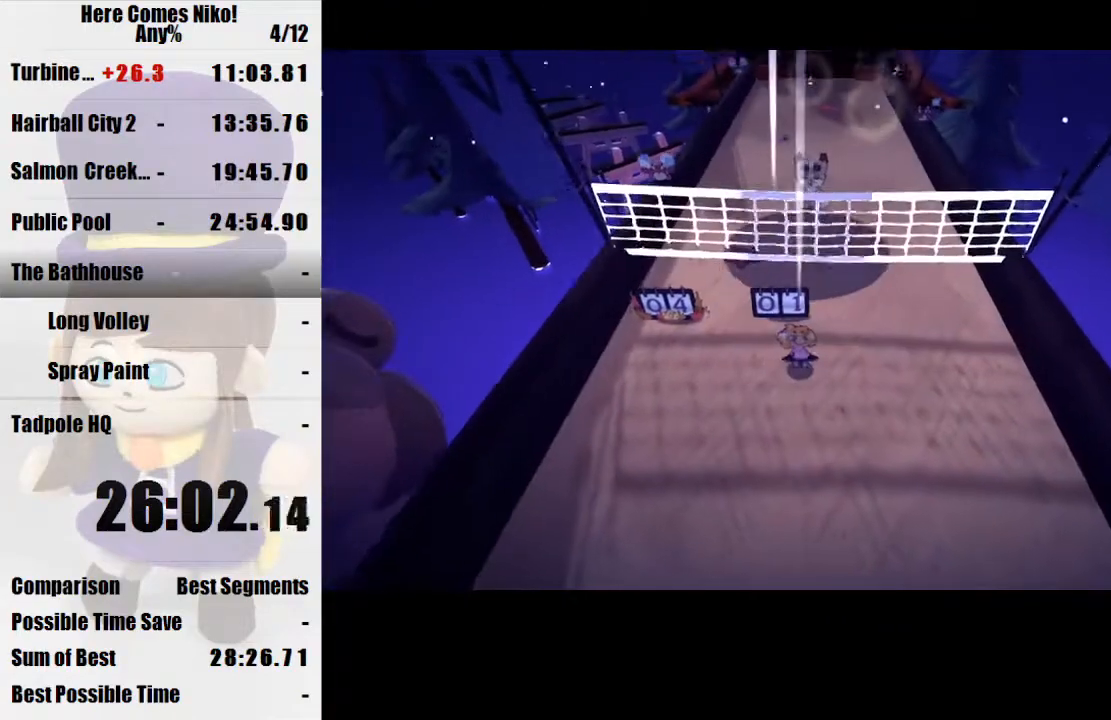
{"keys": ["s"], "mouse": [], "events": [[367, "s", "down"]]}
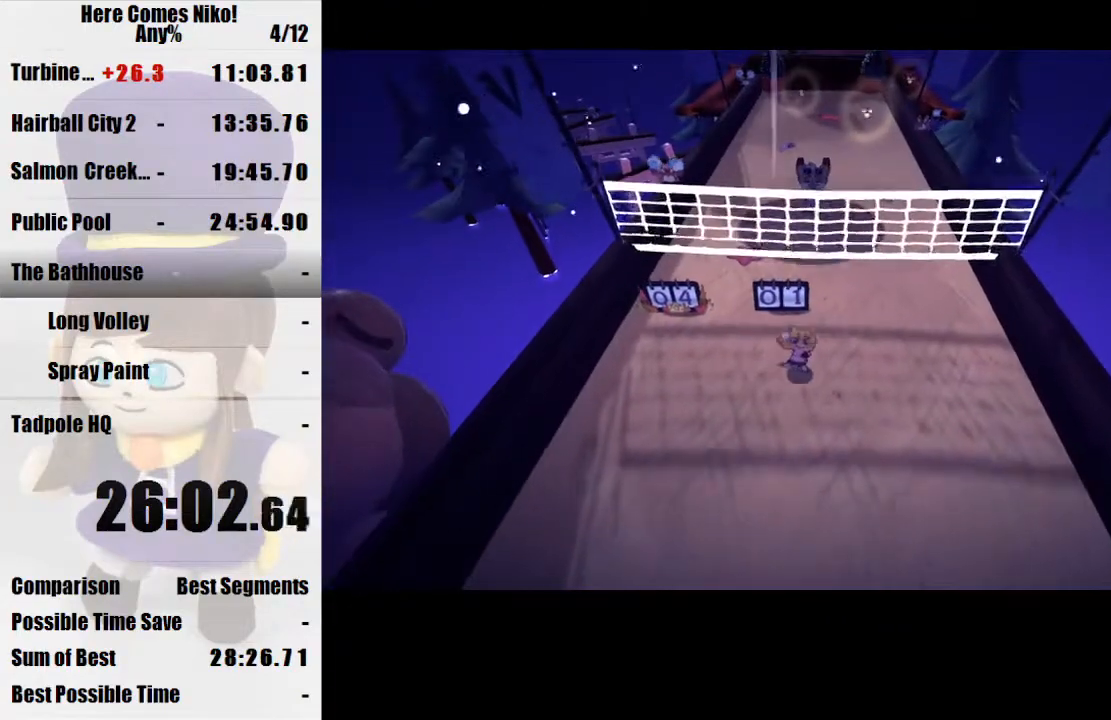
{"keys": [], "mouse": [], "events": [[100, "s", "up"]]}
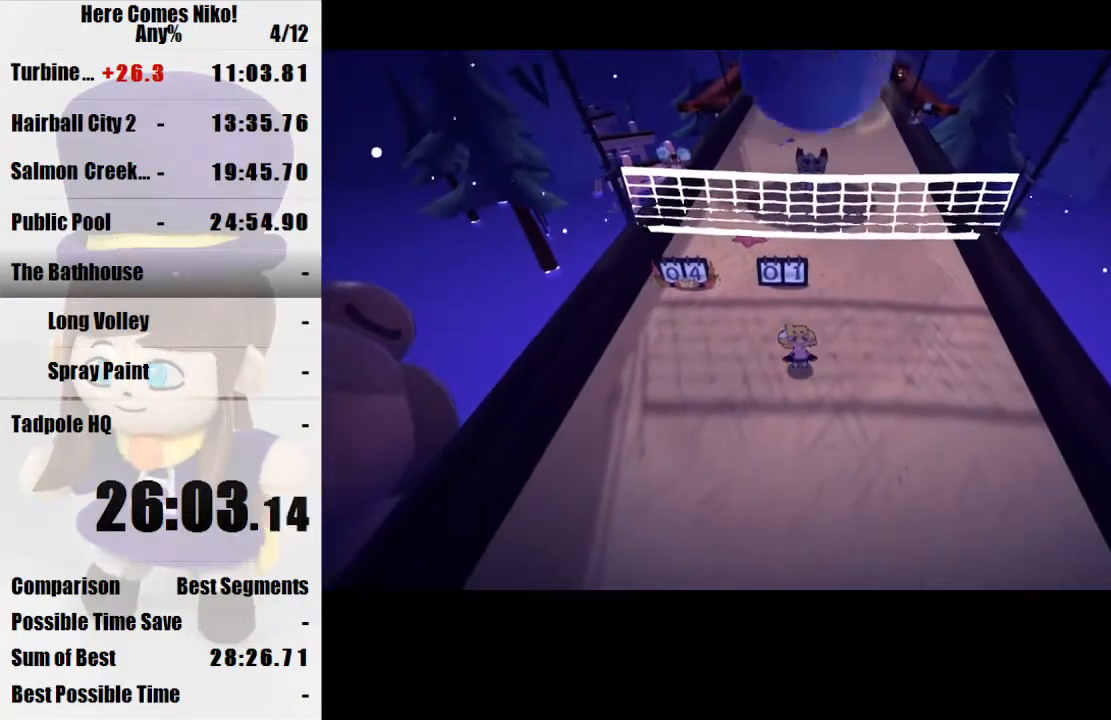
{"keys": [], "mouse": [], "events": [[267, "s", "down"], [367, "s", "up"]]}
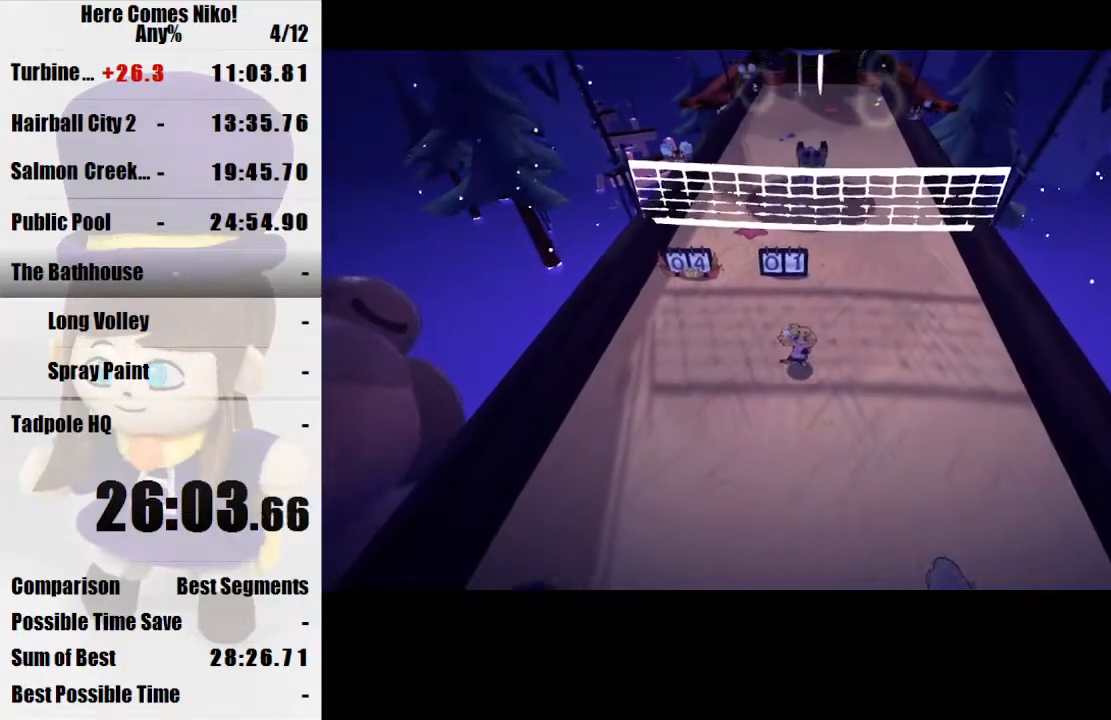
{"keys": ["space", "w"], "mouse": [], "events": [[100, "w", "down"], [267, "d", "down"], [367, "d", "up"], [500, "space", "down"]]}